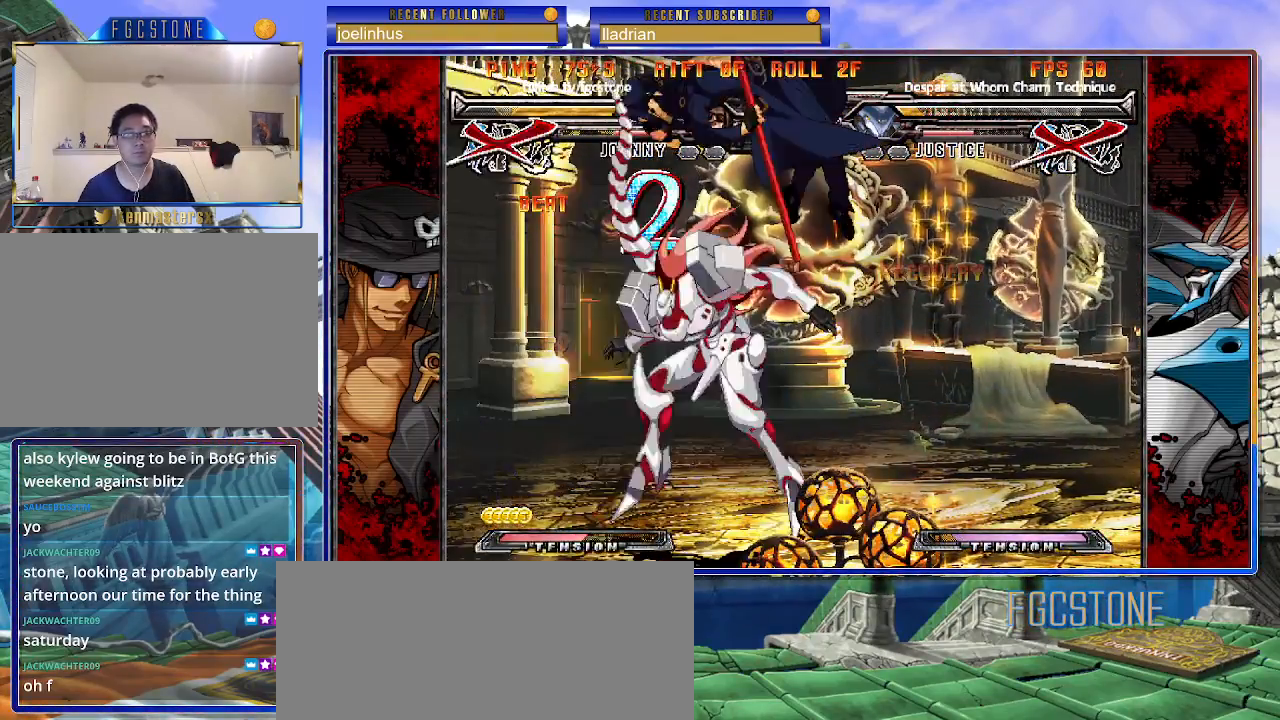
Gameplay with a controller (arcade stick); each line is a JSON object with the inputs held at the frame after it. "events" lists button and stick changes between this image and that frame as [ms after this image, input, new state], when the widget could be followed in between. Not read: L3 R3.
{"buttons": ["S"], "left_stick": "right", "events": [[67, "K", "down"], [100, "S", "down"], [100, "left_stick", "center"], [167, "K", "up"], [183, "P", "down"], [233, "K", "down"], [233, "S", "up"], [300, "S", "down"], [317, "K", "up"], [317, "P", "up"], [317, "left_stick", "right"], [367, "K", "down"], [367, "P", "down"], [417, "S", "up"], [467, "K", "up"], [467, "S", "down"], [500, "P", "up"]]}
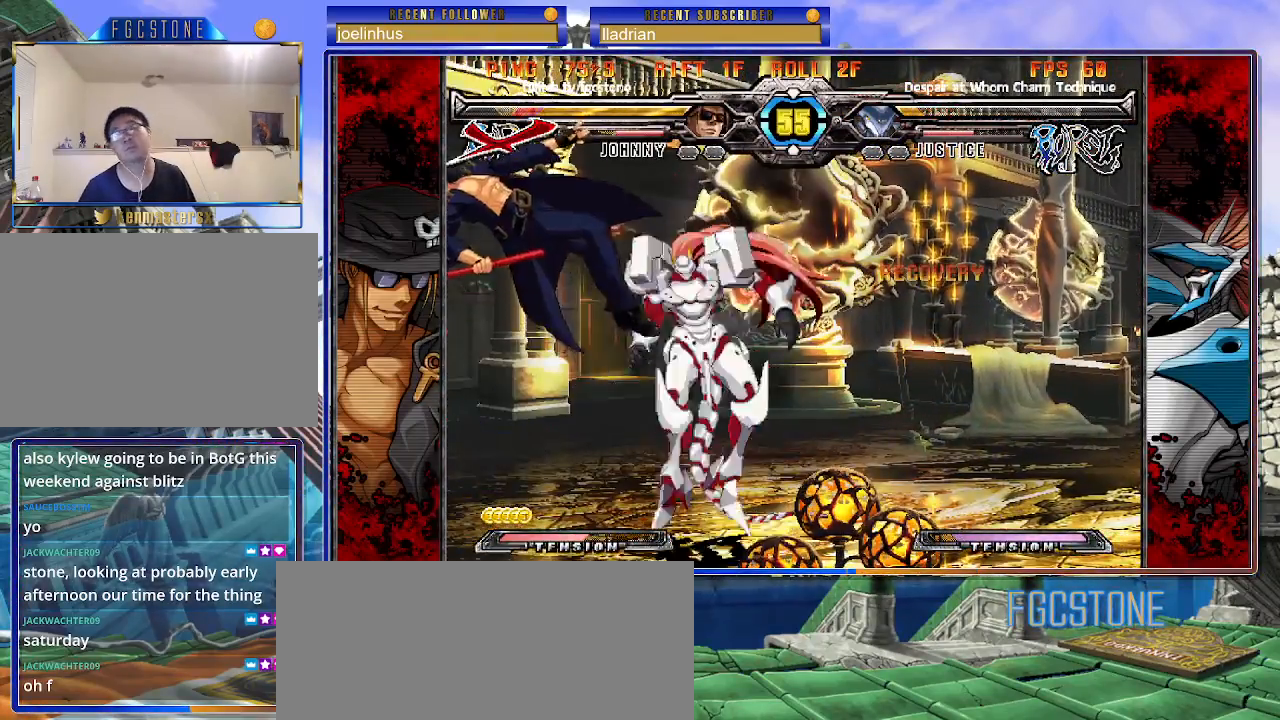
{"buttons": ["K", "S"], "left_stick": "right", "events": [[17, "K", "down"], [17, "P", "down"], [117, "K", "up"], [150, "K", "down"], [150, "P", "up"], [200, "P", "down"], [283, "K", "up"], [300, "P", "up"], [317, "K", "down"], [350, "P", "down"], [417, "K", "up"], [450, "P", "up"], [467, "K", "down"]]}
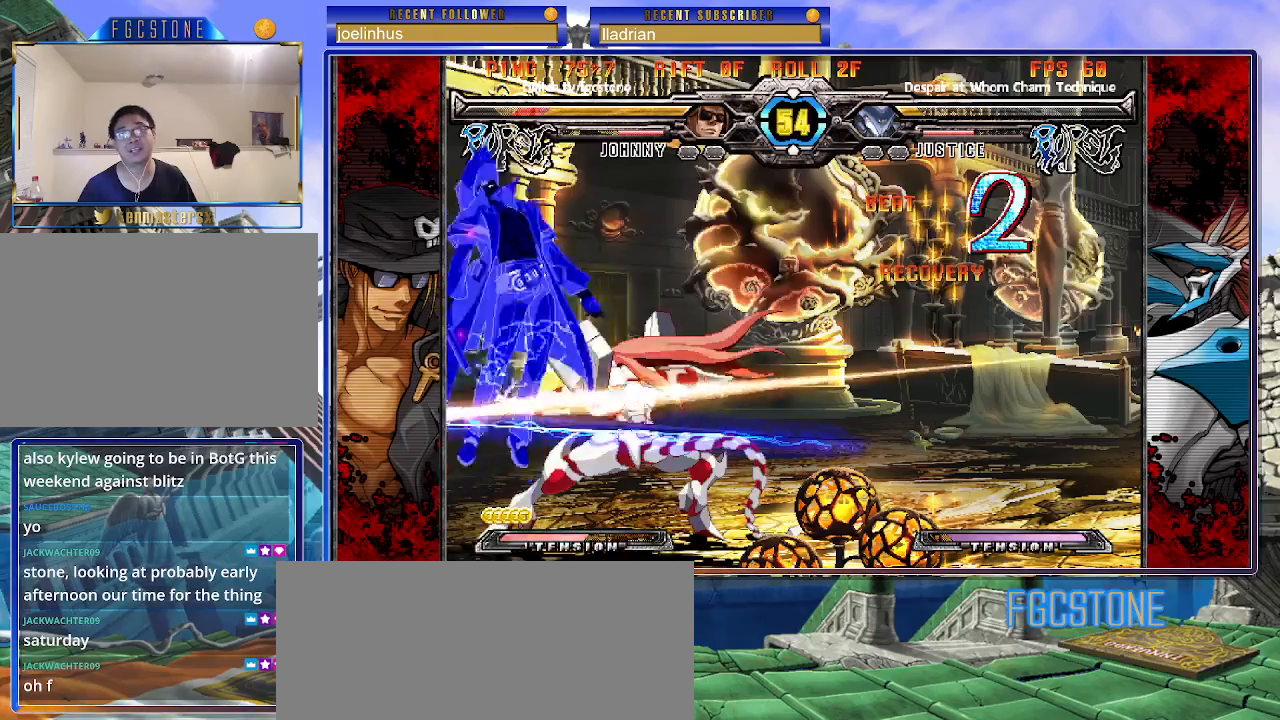
{"buttons": ["K", "P"], "left_stick": "right", "events": [[17, "P", "down"], [17, "S", "up"], [50, "S", "down"], [83, "K", "up"], [117, "K", "down"], [117, "P", "up"], [150, "P", "down"], [167, "S", "up"], [217, "S", "down"], [233, "K", "up"], [250, "P", "up"], [267, "K", "down"], [317, "P", "down"], [317, "S", "up"], [367, "S", "down"], [383, "K", "up"], [417, "P", "up"], [433, "K", "down"], [467, "P", "down"], [467, "S", "up"]]}
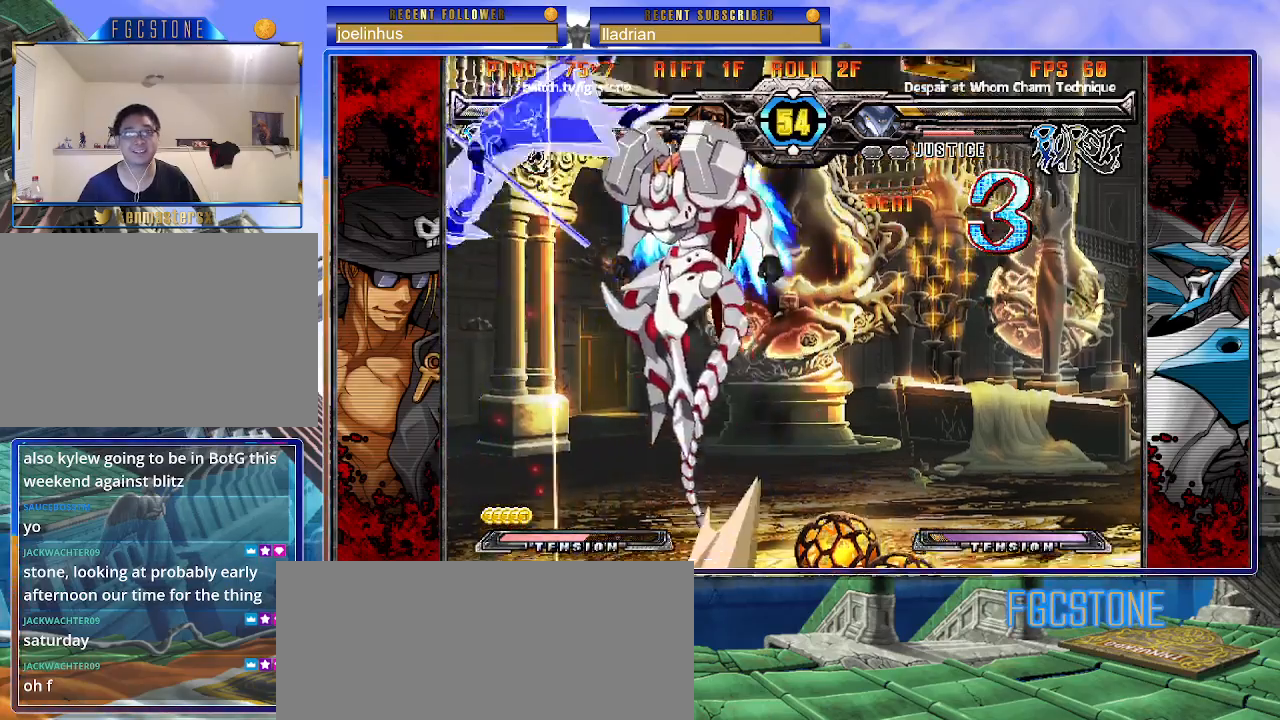
{"buttons": ["K", "P", "S"], "left_stick": "right", "events": [[17, "S", "down"], [50, "K", "up"], [67, "P", "up"], [83, "K", "down"], [133, "P", "down"], [133, "S", "up"], [167, "S", "down"], [183, "K", "up"], [217, "P", "up"], [250, "K", "down"], [283, "P", "down"], [283, "S", "up"], [317, "S", "down"], [350, "K", "up"], [400, "K", "down"], [400, "P", "up"], [433, "P", "down"], [433, "S", "up"], [483, "S", "down"]]}
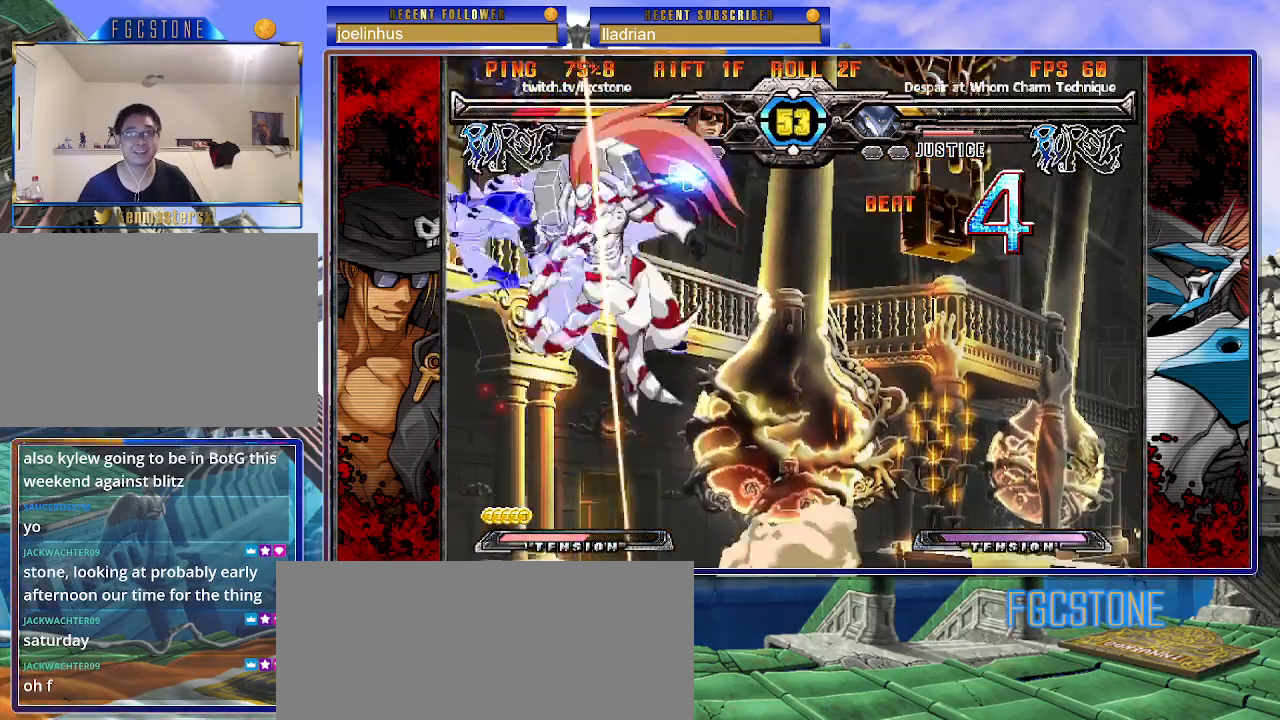
{"buttons": ["P", "S"], "left_stick": "right", "events": [[17, "K", "up"], [67, "K", "down"], [67, "P", "up"], [100, "P", "down"], [100, "S", "up"], [117, "S", "down"], [183, "K", "up"], [217, "K", "down"], [217, "P", "up"], [267, "P", "down"], [317, "K", "up"], [367, "P", "up"], [383, "K", "down"], [417, "P", "down"], [483, "K", "up"]]}
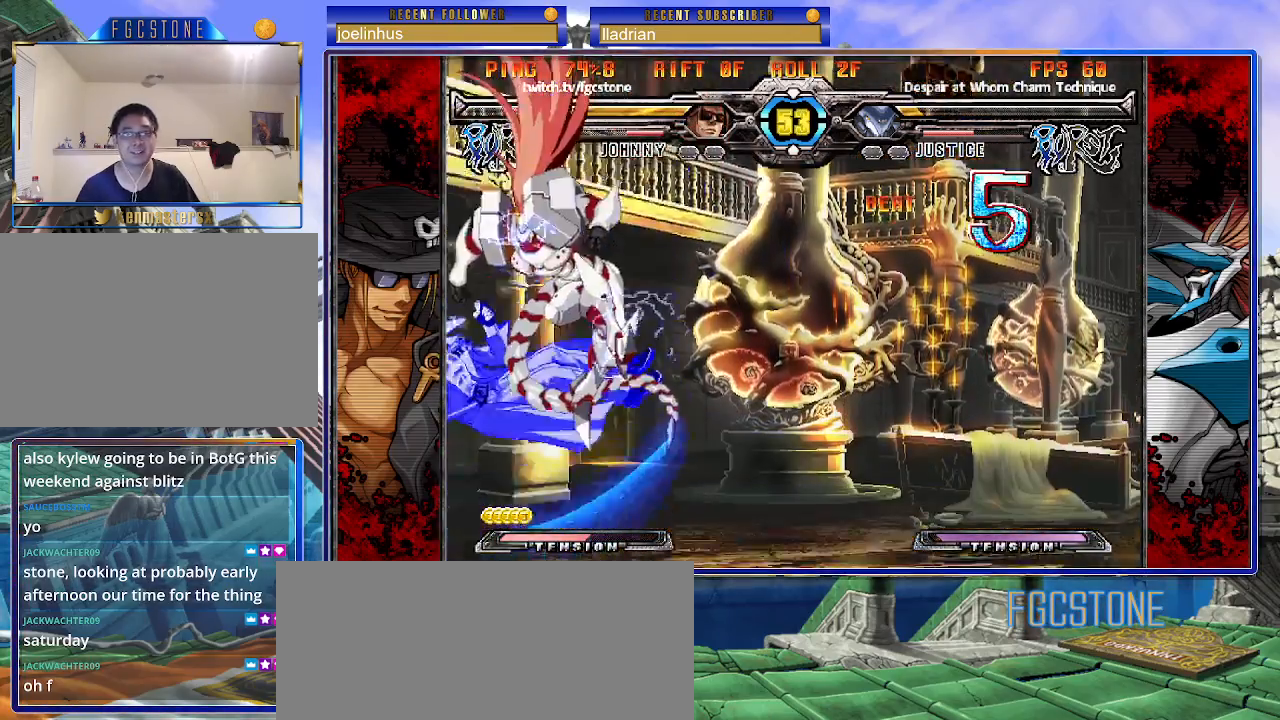
{"buttons": ["S"], "left_stick": "right", "events": [[17, "K", "down"], [50, "P", "up"], [83, "P", "down"], [150, "K", "up"], [183, "P", "up"], [200, "K", "down"], [233, "P", "down"], [233, "S", "up"], [267, "S", "down"], [300, "K", "up"], [350, "K", "down"], [350, "P", "up"], [400, "P", "down"], [400, "S", "up"], [417, "S", "down"], [467, "K", "up"], [500, "P", "up"]]}
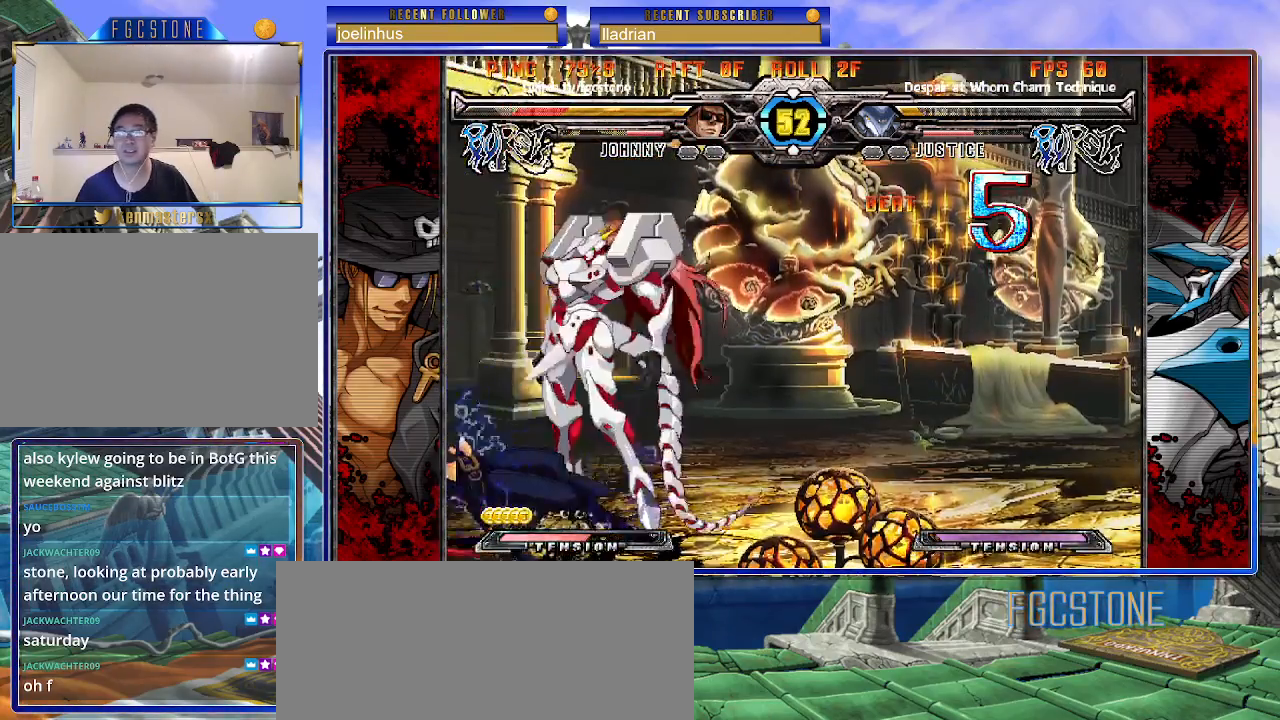
{"buttons": [], "left_stick": "center", "events": [[17, "K", "down"], [50, "P", "down"], [167, "P", "up"], [200, "K", "up"], [217, "S", "up"], [367, "left_stick", "down"], [467, "left_stick", "center"]]}
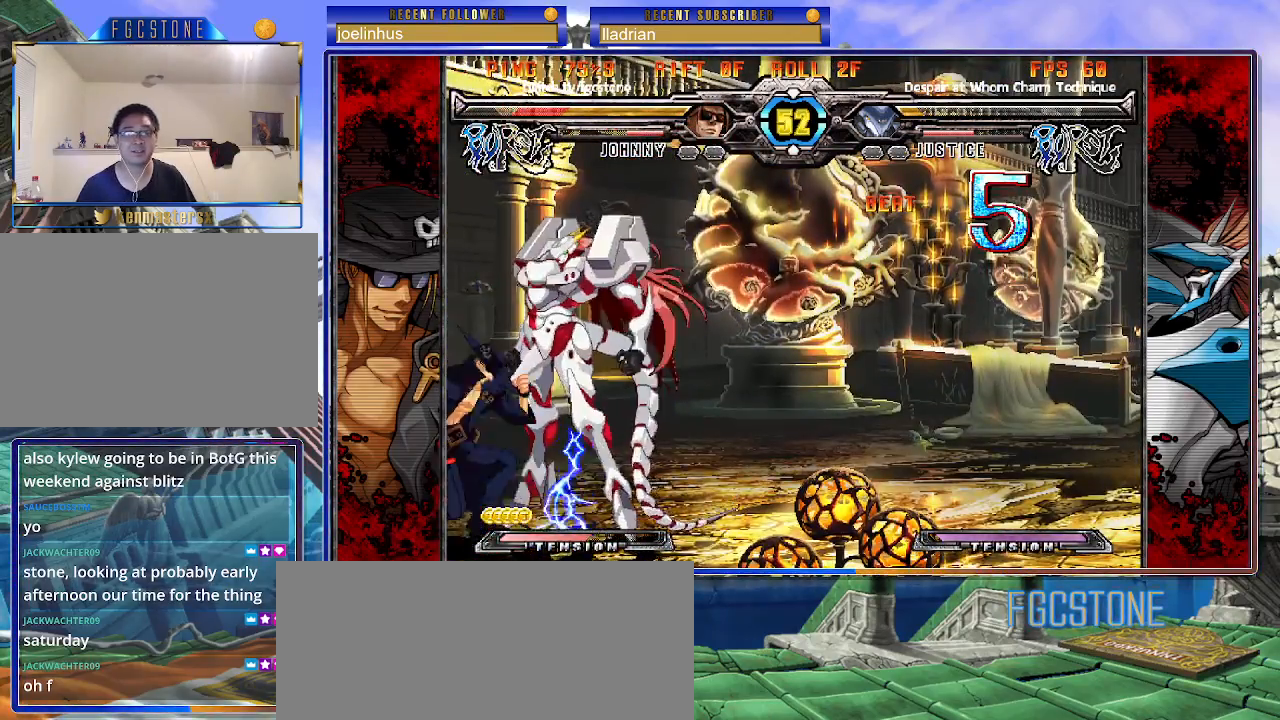
{"buttons": [], "left_stick": "down-left", "events": [[17, "left_stick", "right"], [67, "HS", "down"], [100, "left_stick", "center"], [150, "HS", "up"], [283, "left_stick", "down-left"]]}
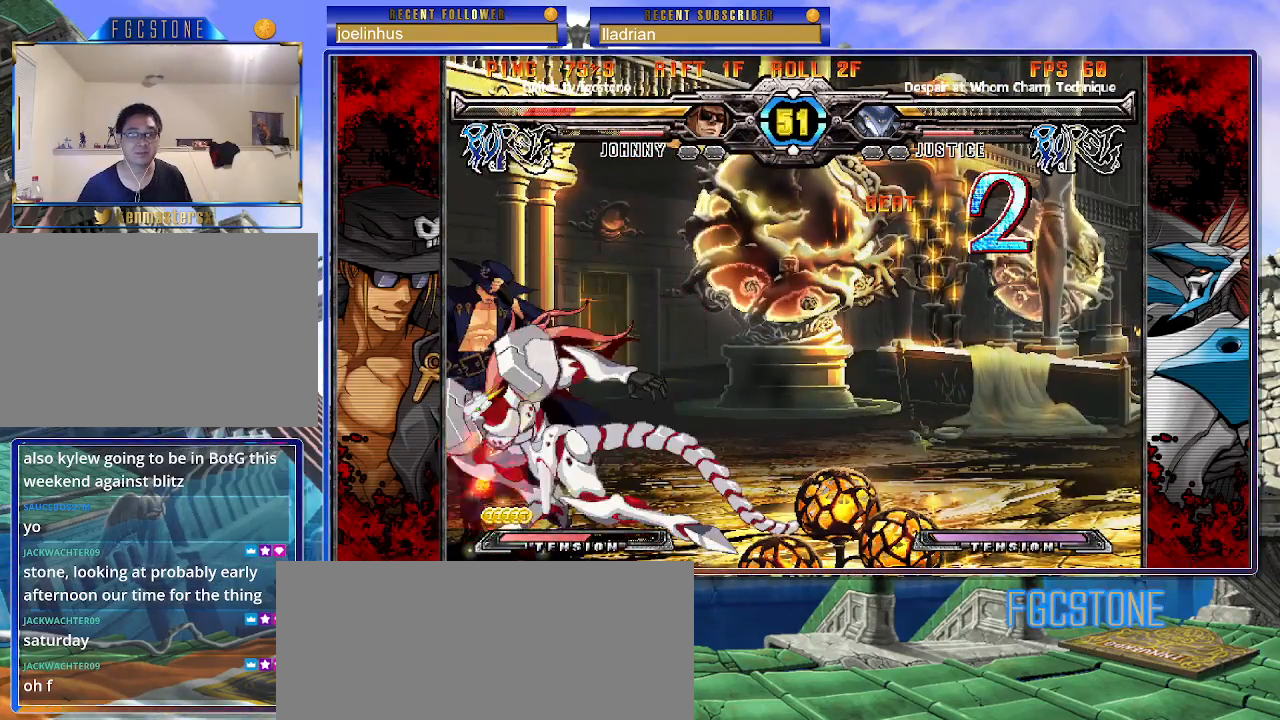
{"buttons": [], "left_stick": "down-left", "events": []}
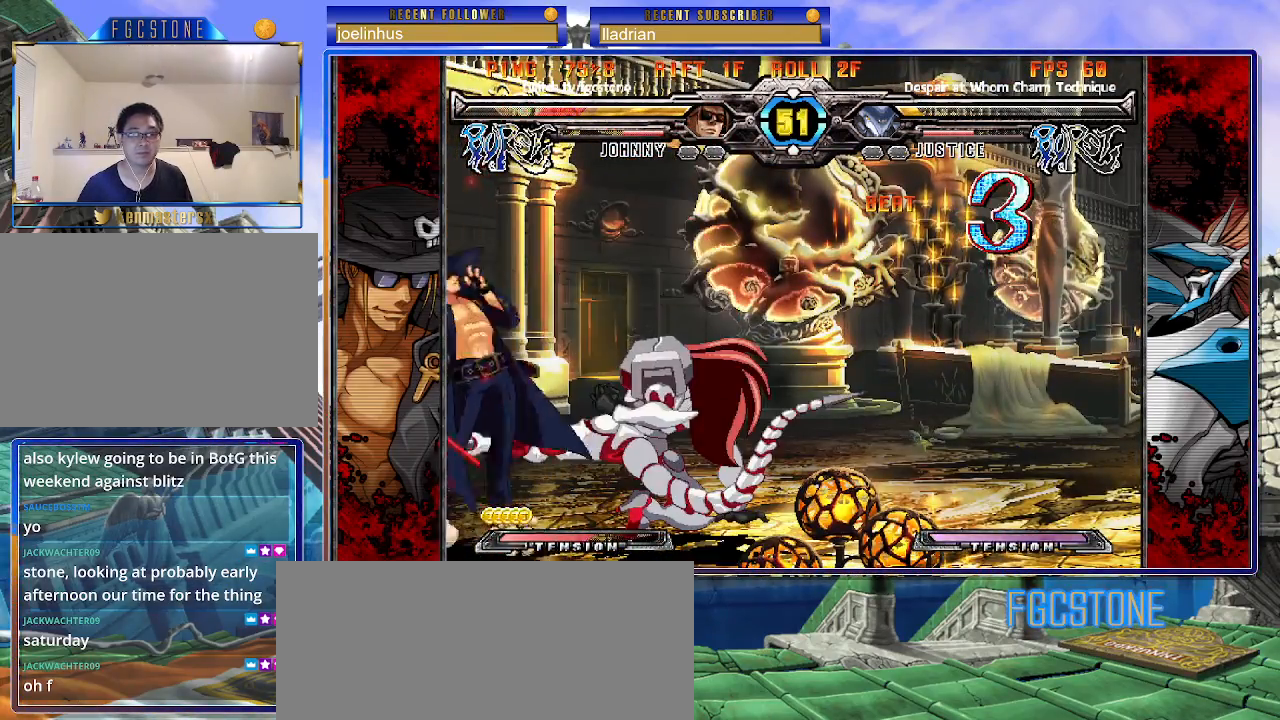
{"buttons": [], "left_stick": "down-left", "events": []}
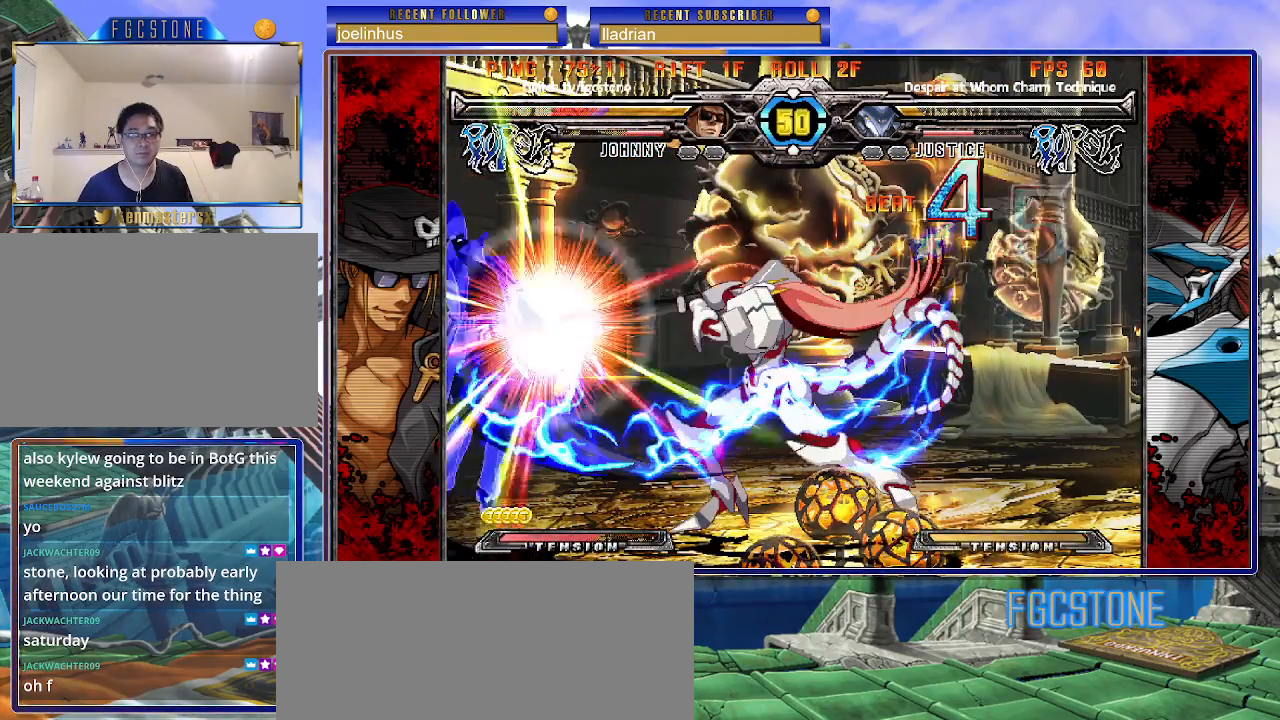
{"buttons": ["S"], "left_stick": "left", "events": [[400, "K", "down"], [450, "S", "down"], [483, "K", "up"], [483, "left_stick", "left"]]}
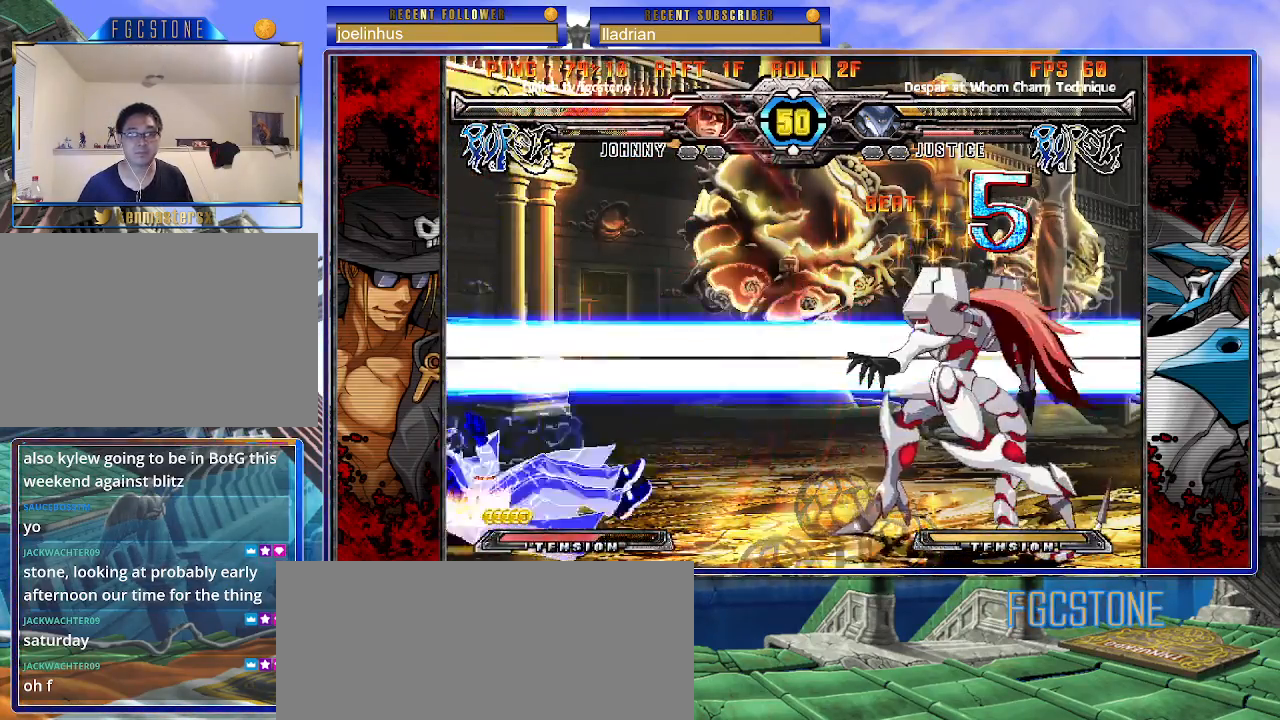
{"buttons": [], "left_stick": "left", "events": [[50, "K", "down"], [50, "S", "up"], [117, "S", "down"], [150, "K", "up"], [217, "K", "down"], [217, "S", "up"], [283, "S", "down"], [417, "K", "up"], [417, "S", "up"]]}
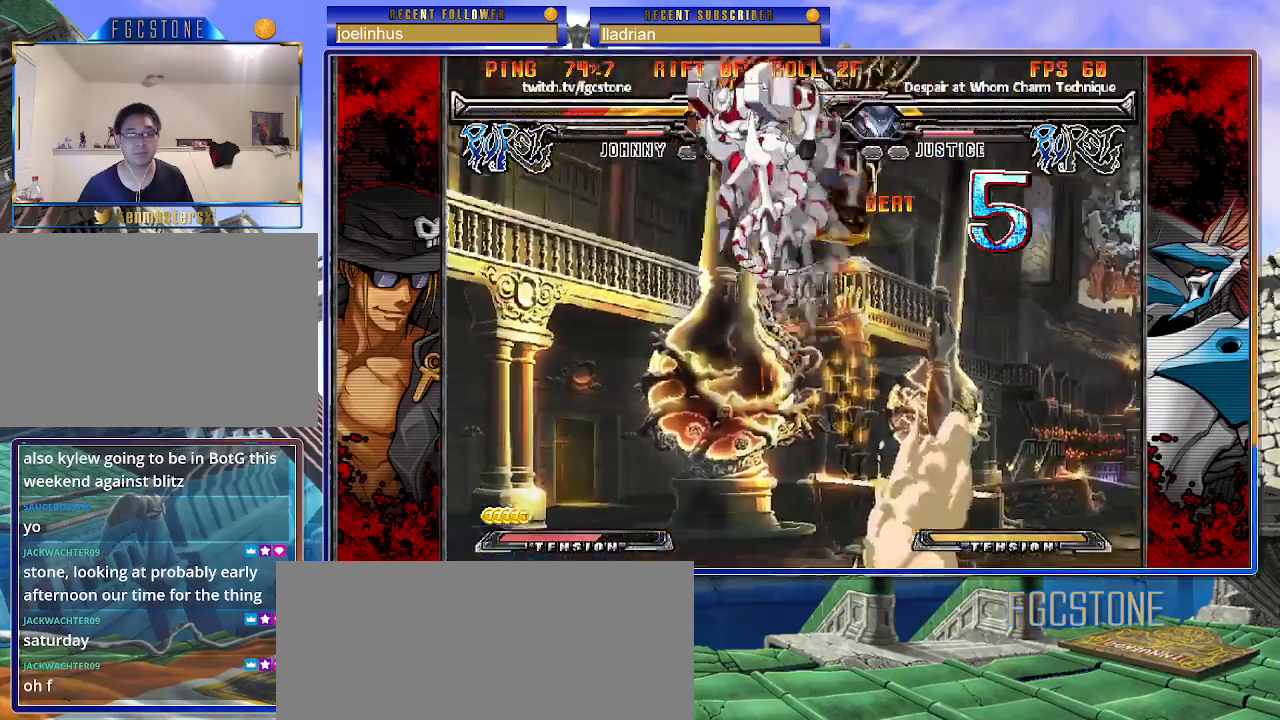
{"buttons": [], "left_stick": "left", "events": []}
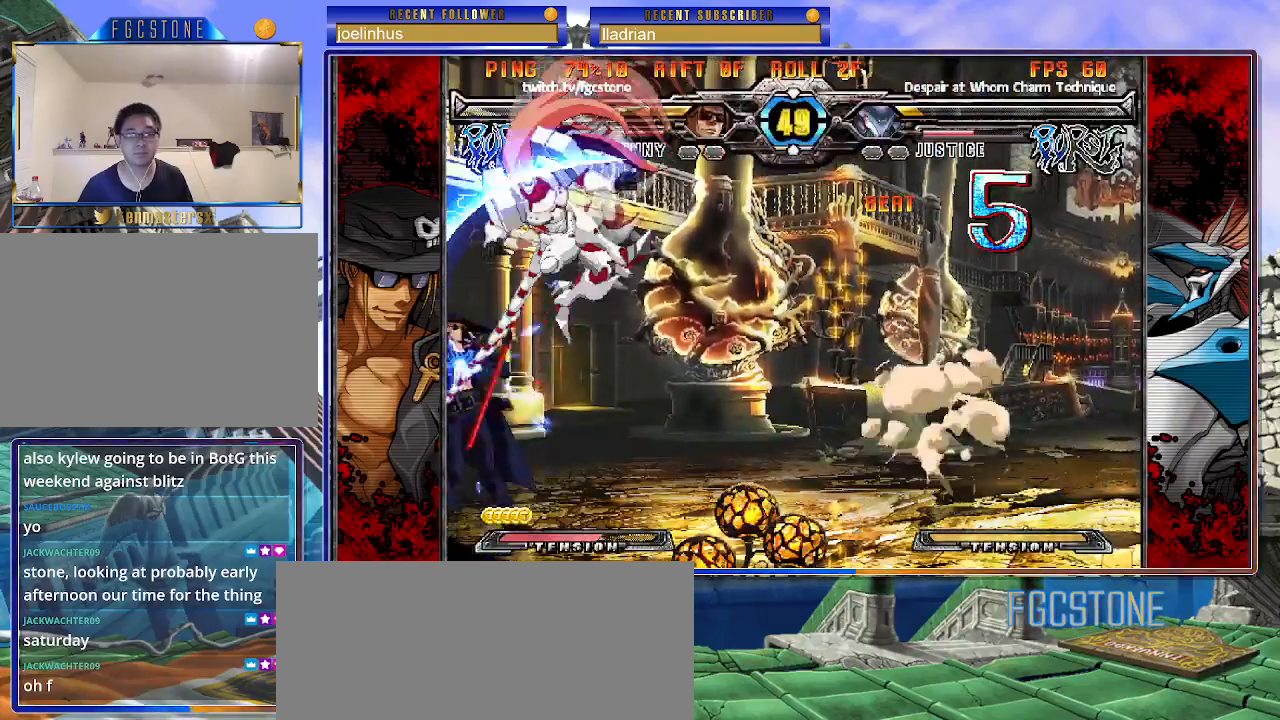
{"buttons": [], "left_stick": "center", "events": [[133, "left_stick", "right"], [167, "K", "down"], [167, "S", "down"], [217, "K", "up"], [217, "S", "up"], [250, "left_stick", "center"]]}
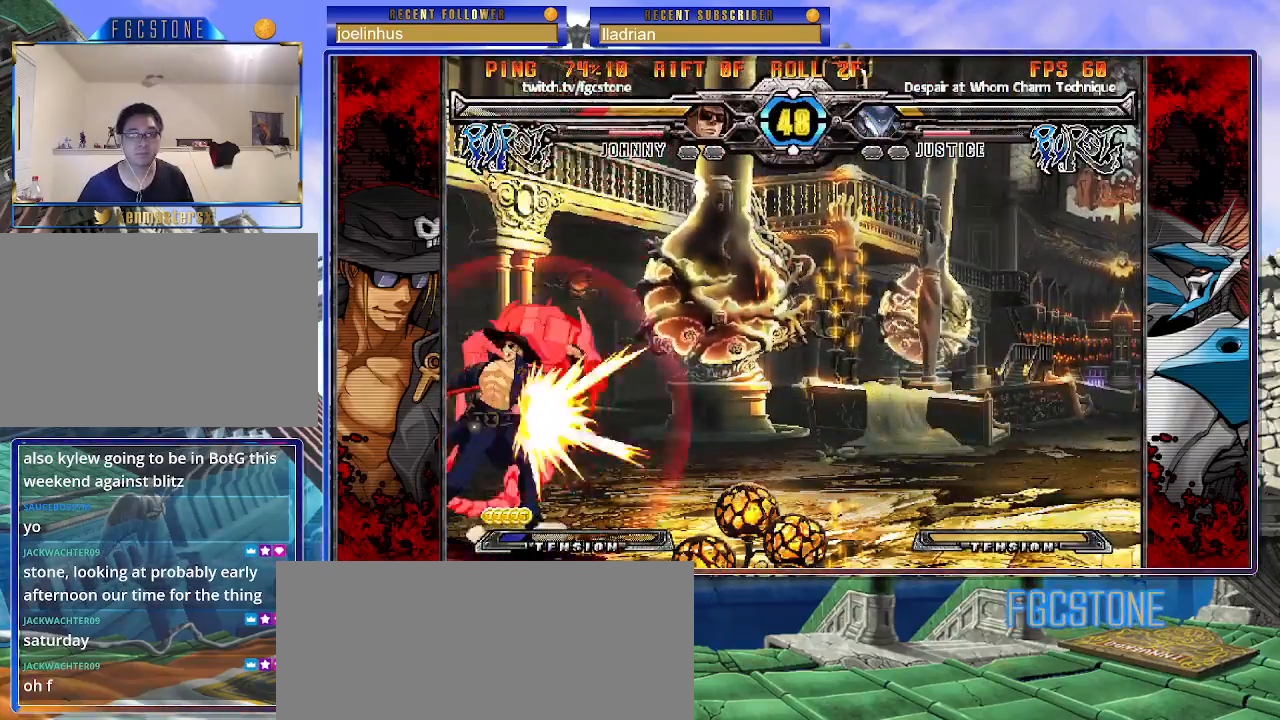
{"buttons": [], "left_stick": "center", "events": [[350, "left_stick", "right"], [417, "left_stick", "center"]]}
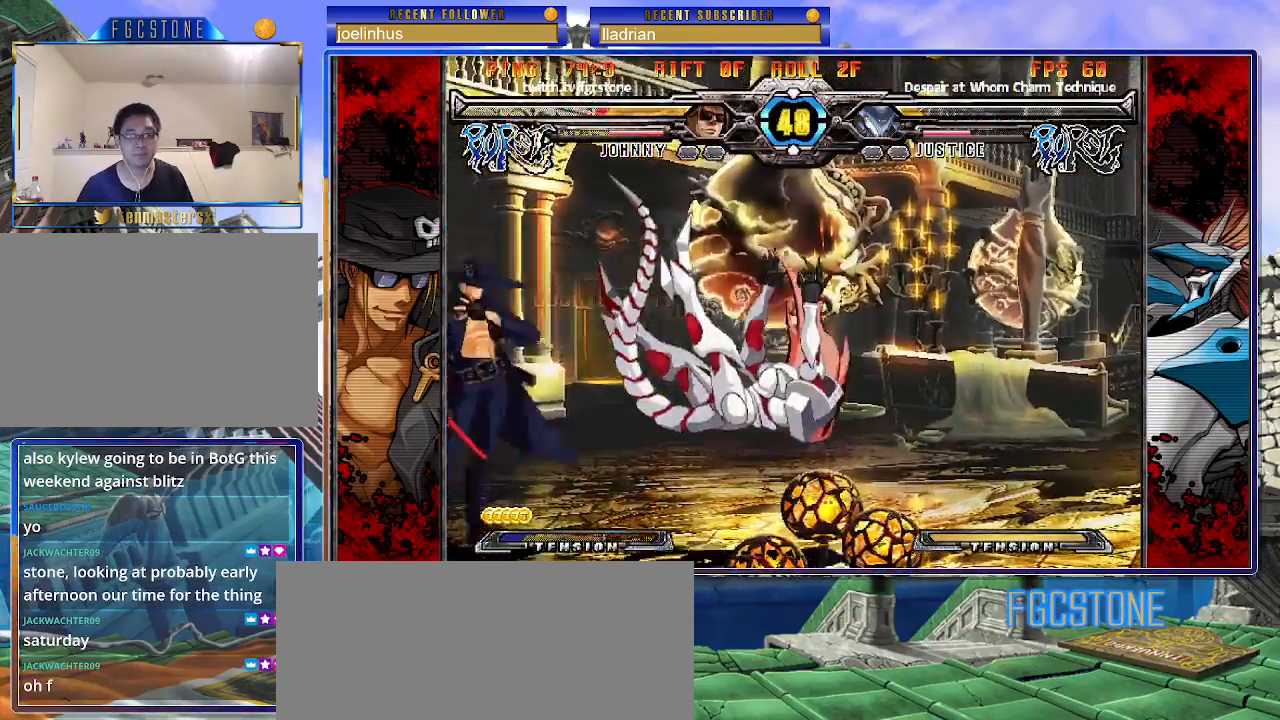
{"buttons": [], "left_stick": "right", "events": [[17, "left_stick", "right"], [167, "left_stick", "down"], [217, "left_stick", "left"], [267, "left_stick", "center"], [300, "HS", "down"], [383, "HS", "up"], [483, "left_stick", "right"]]}
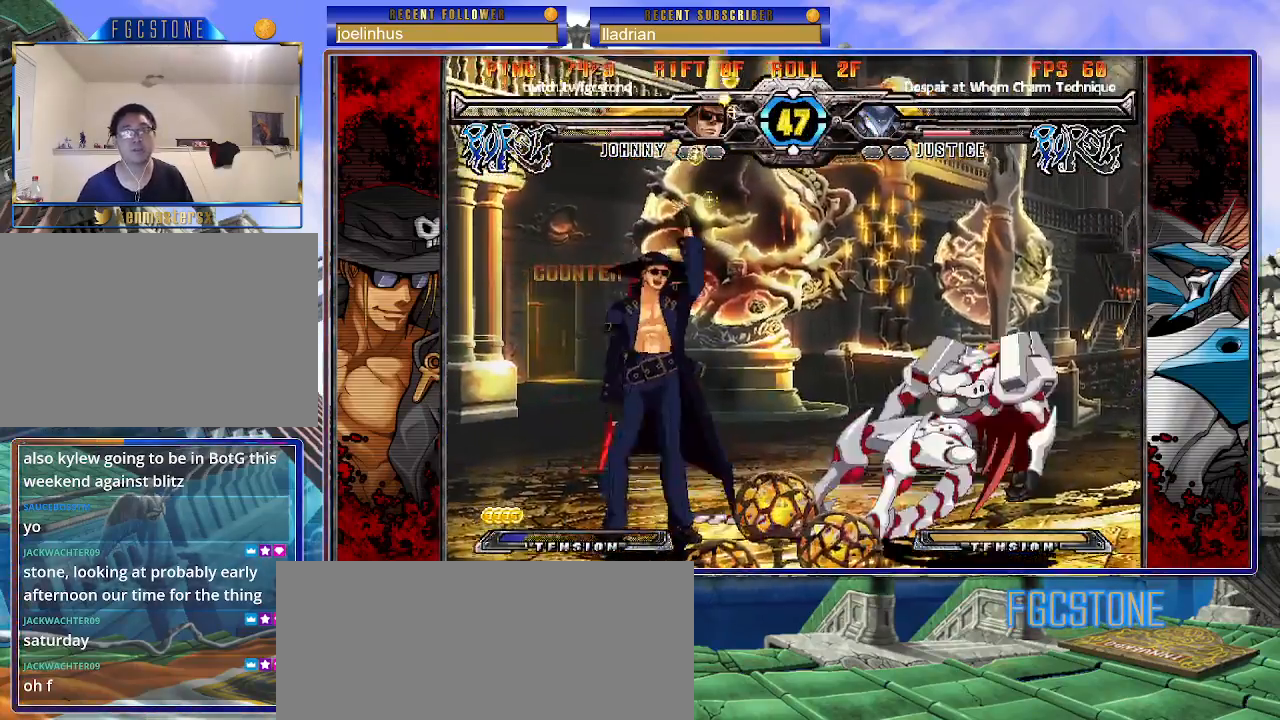
{"buttons": [], "left_stick": "up-right", "events": [[67, "left_stick", "center"], [150, "left_stick", "right"], [200, "left_stick", "up-right"], [317, "K", "down"], [367, "K", "up"]]}
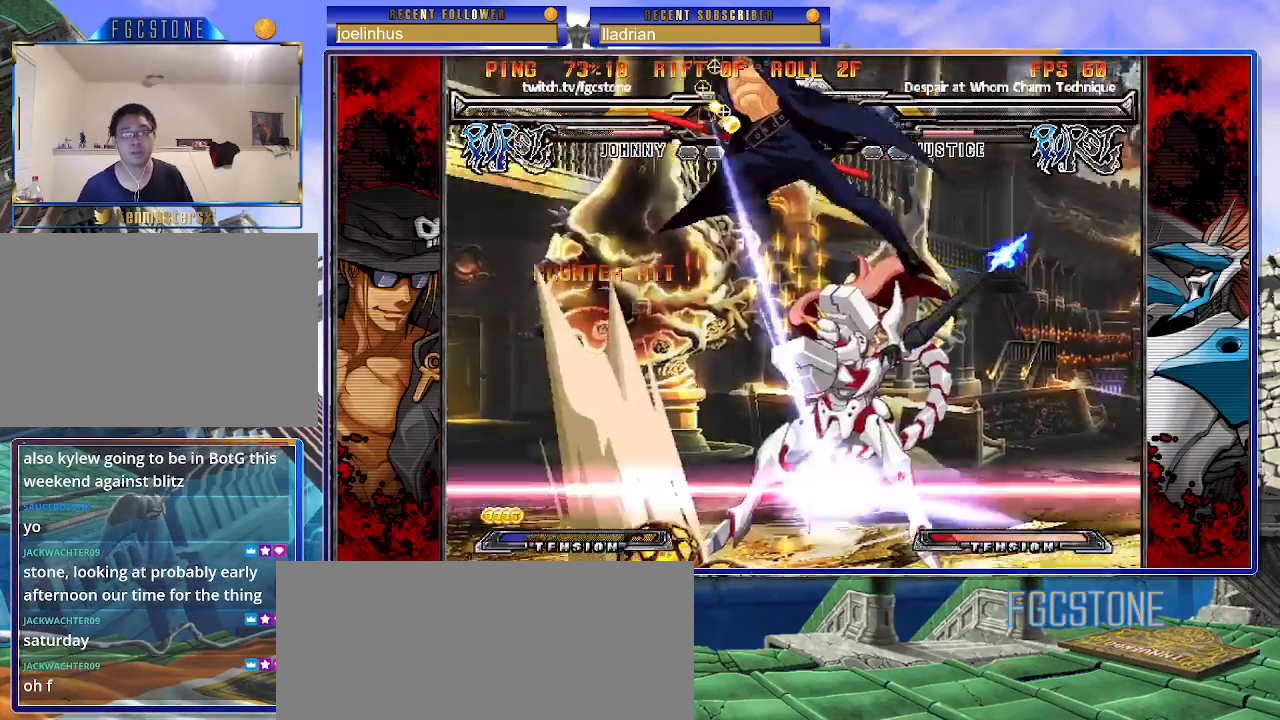
{"buttons": [], "left_stick": "center", "events": [[50, "left_stick", "center"]]}
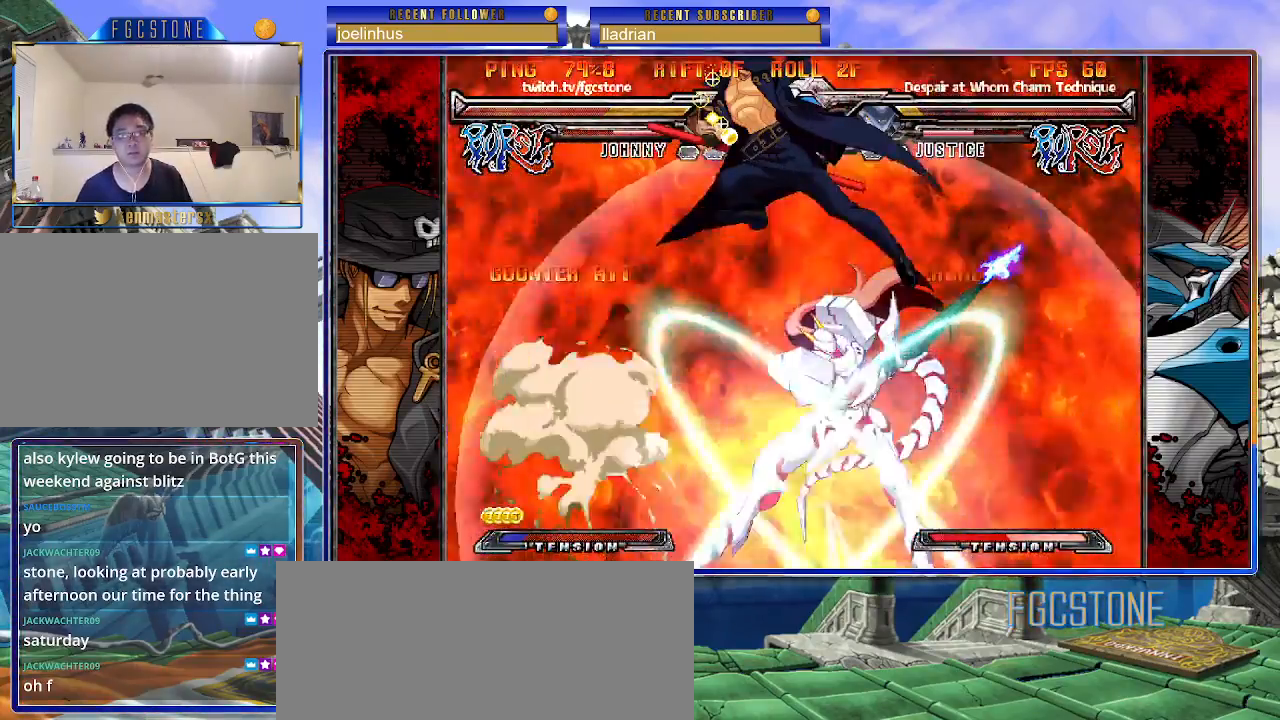
{"buttons": [], "left_stick": "center", "events": []}
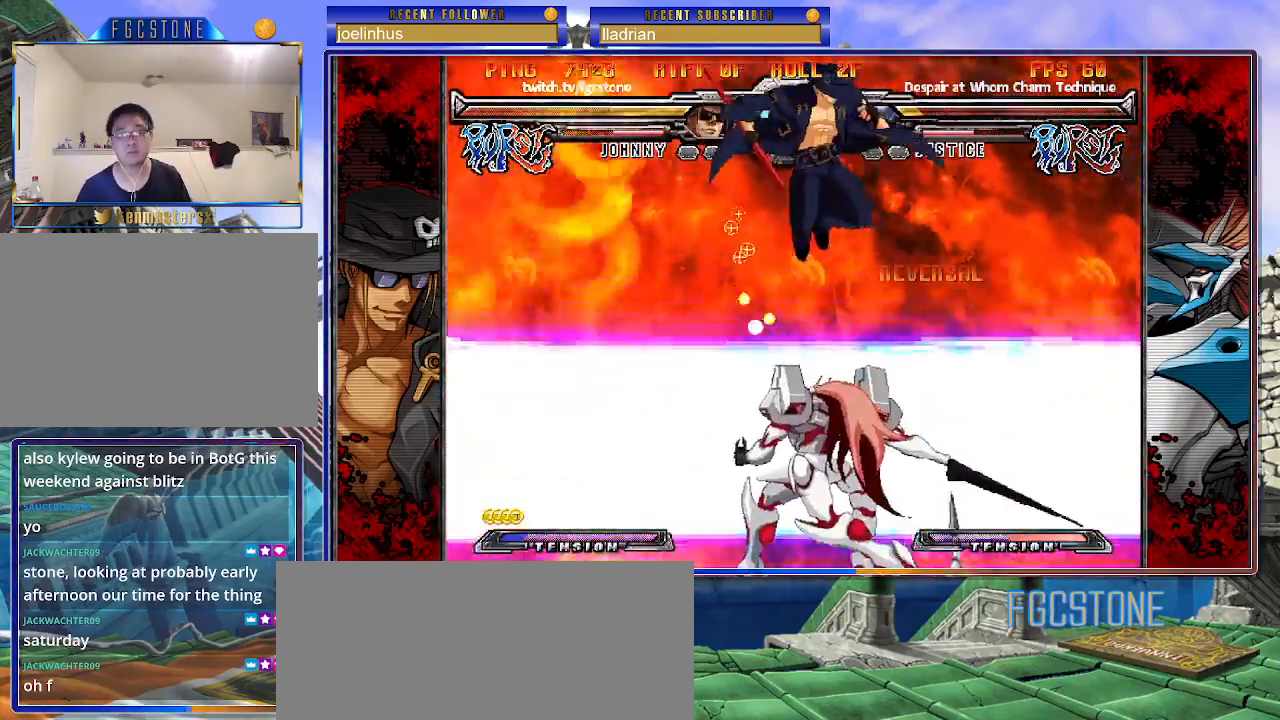
{"buttons": ["K"], "left_stick": "center", "events": [[200, "left_stick", "left"], [267, "left_stick", "center"], [317, "left_stick", "left"], [417, "left_stick", "center"], [433, "K", "down"]]}
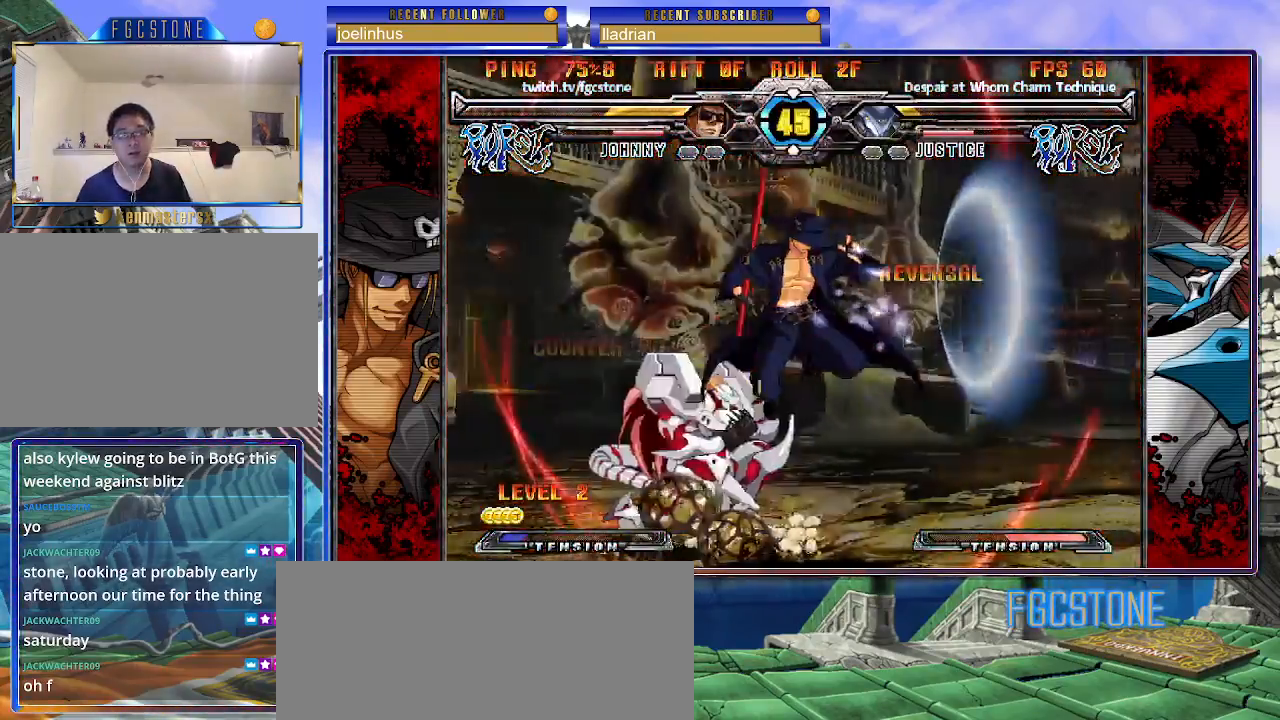
{"buttons": ["S"], "left_stick": "right", "events": [[33, "K", "up"], [150, "S", "down"], [233, "S", "up"], [283, "left_stick", "right"], [383, "K", "down"], [500, "K", "up"], [500, "S", "down"]]}
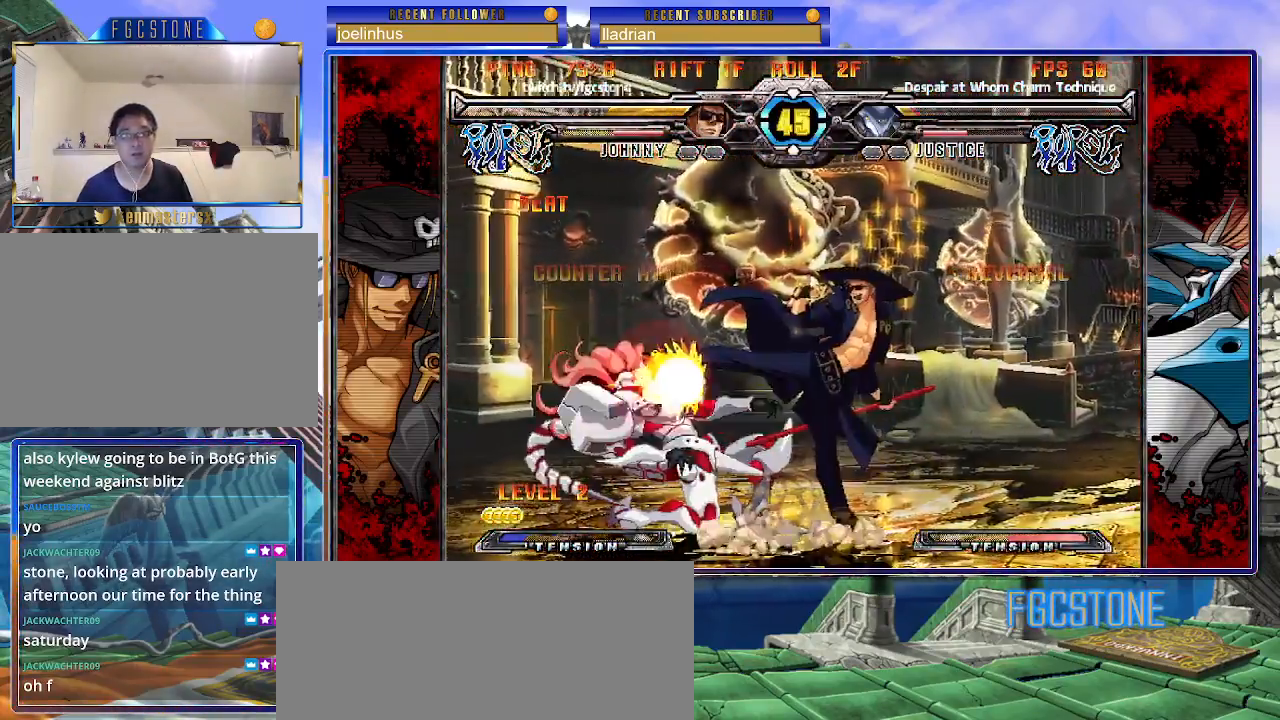
{"buttons": ["HS"], "left_stick": "right", "events": [[100, "S", "up"], [400, "HS", "down"]]}
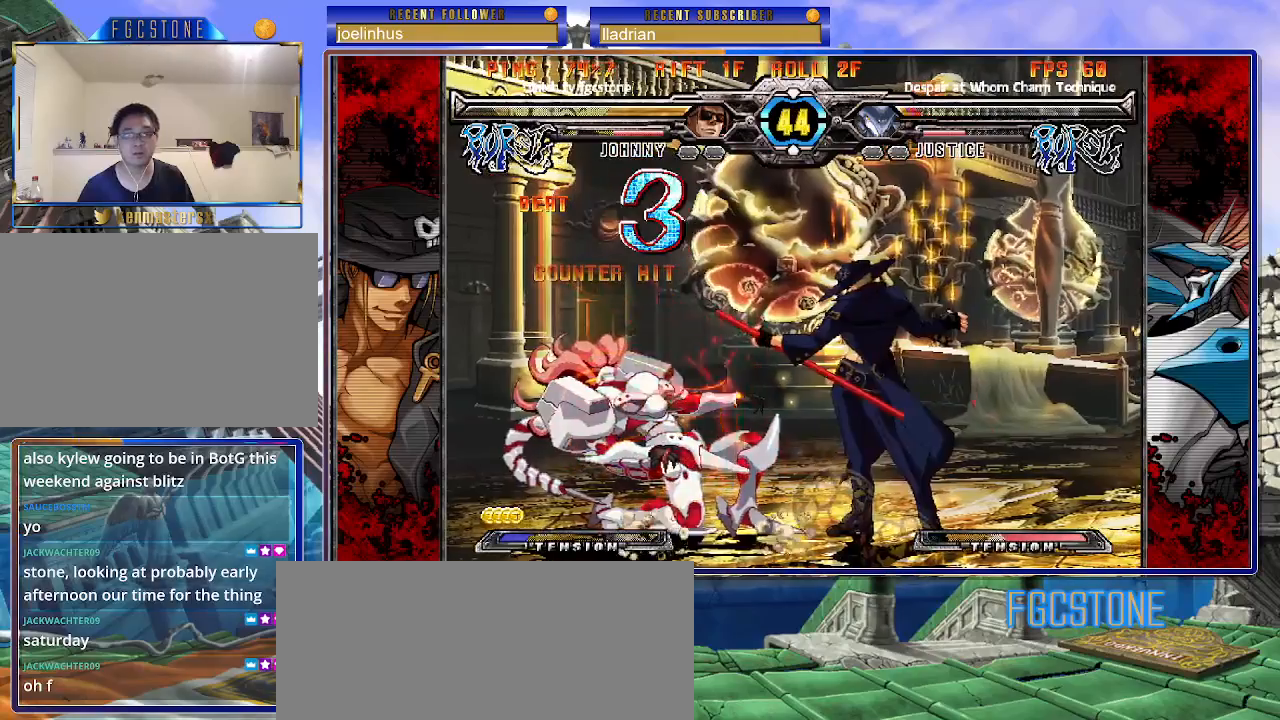
{"buttons": [], "left_stick": "center", "events": [[17, "HS", "up"], [183, "left_stick", "down"], [283, "left_stick", "left"], [350, "K", "down"], [350, "left_stick", "center"], [417, "K", "up"]]}
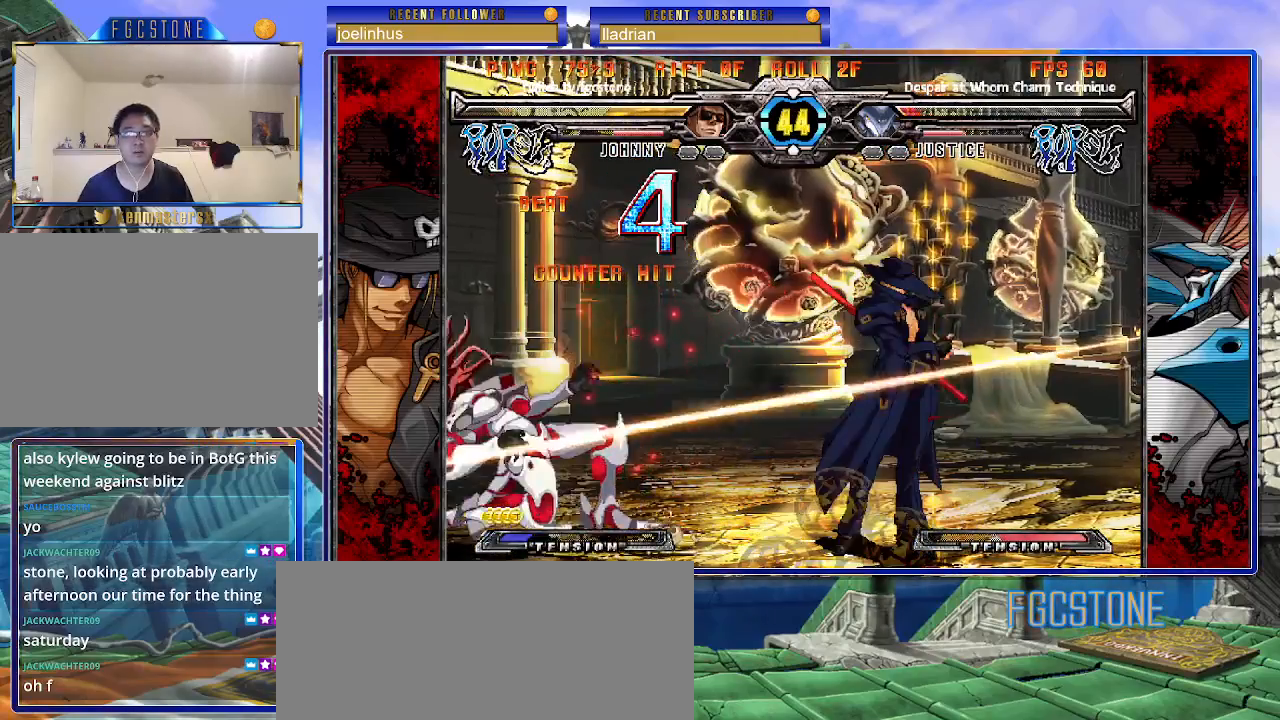
{"buttons": [], "left_stick": "center", "events": []}
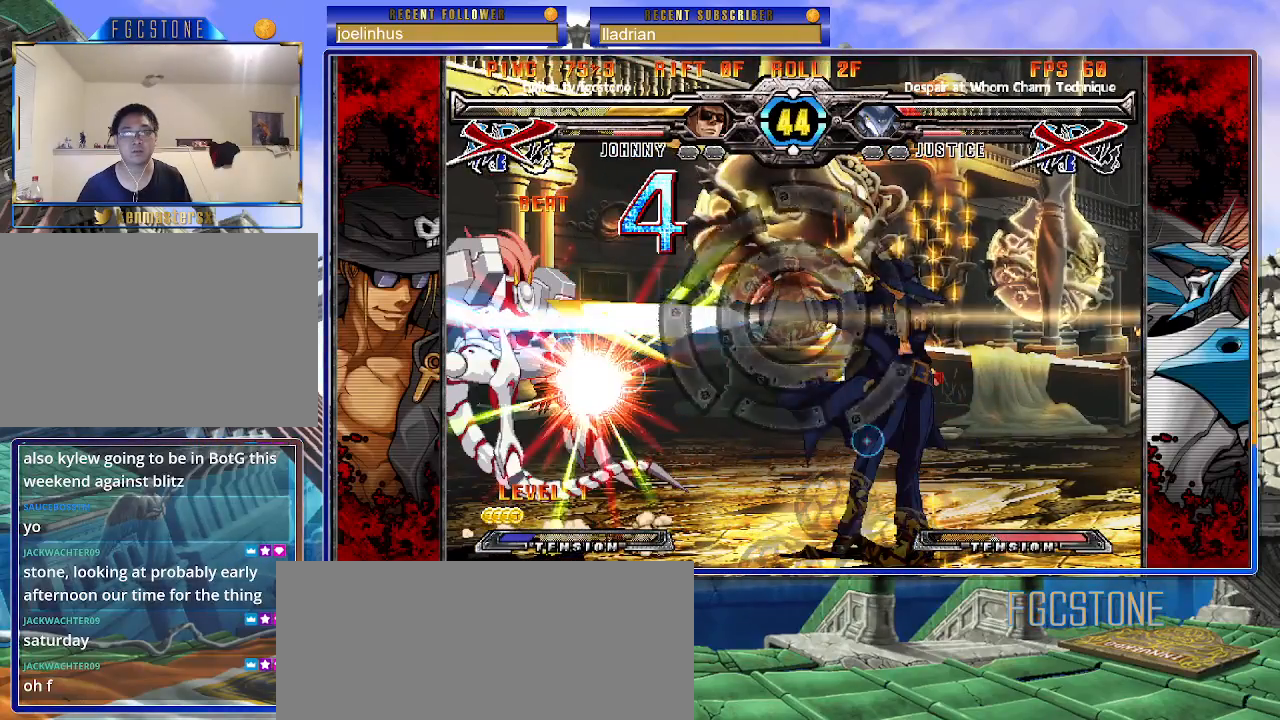
{"buttons": [], "left_stick": "center", "events": []}
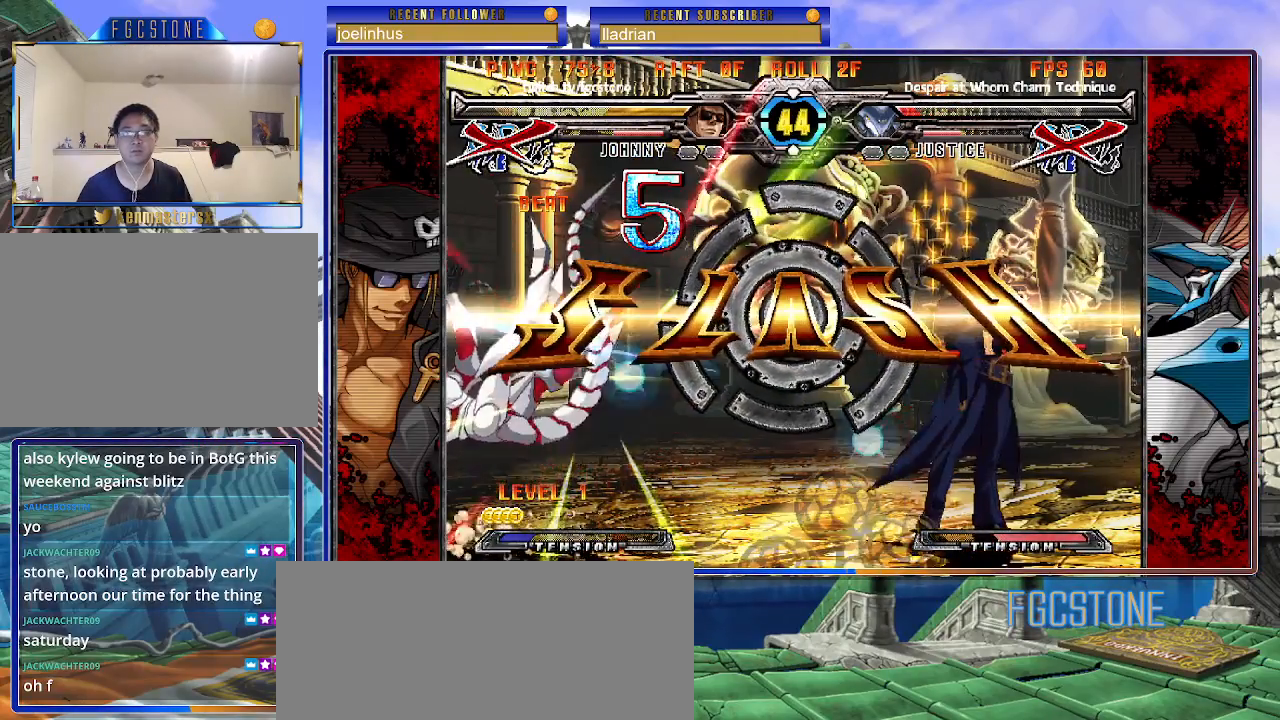
{"buttons": [], "left_stick": "center", "events": []}
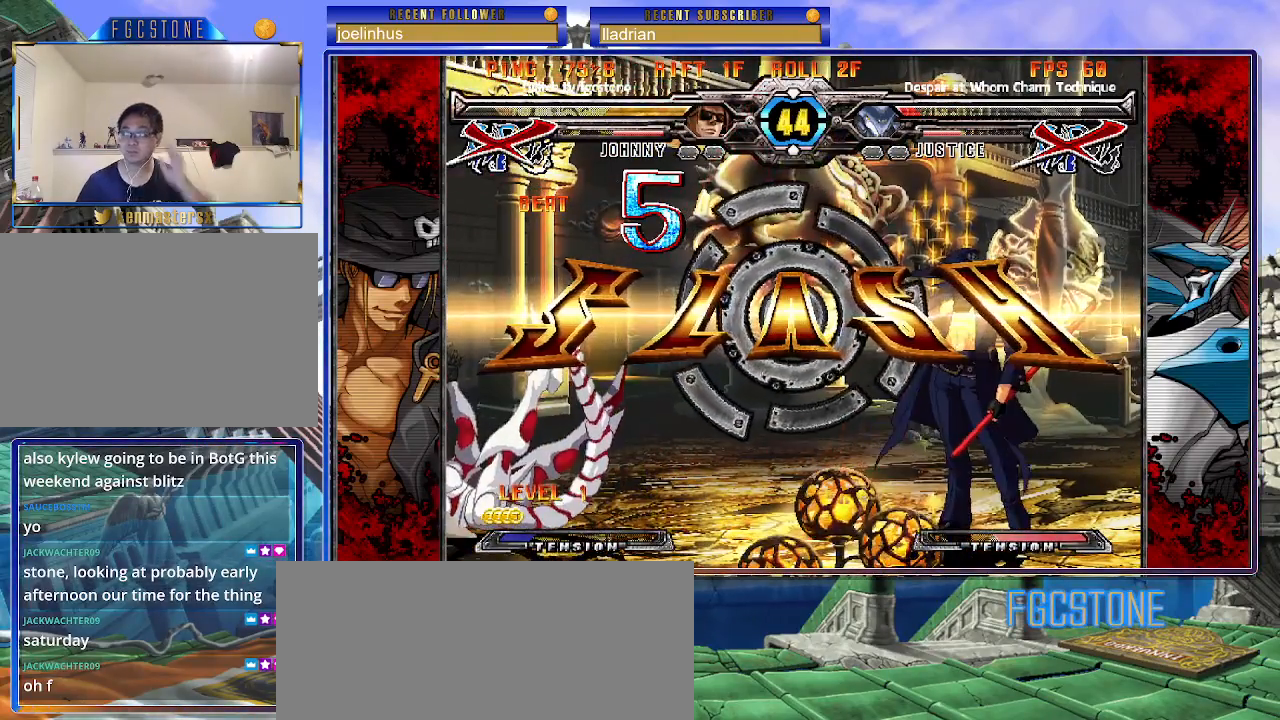
{"buttons": [], "left_stick": "center", "events": []}
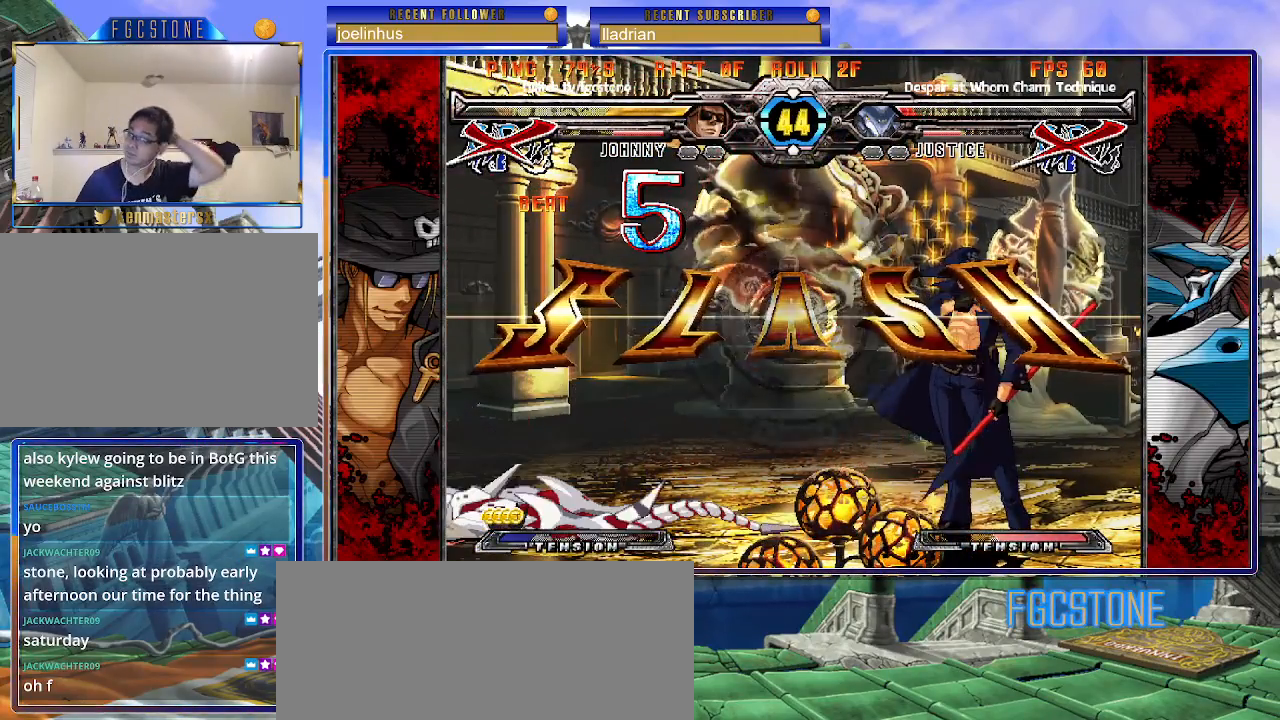
{"buttons": ["S"], "left_stick": "center", "events": [[50, "S", "down"]]}
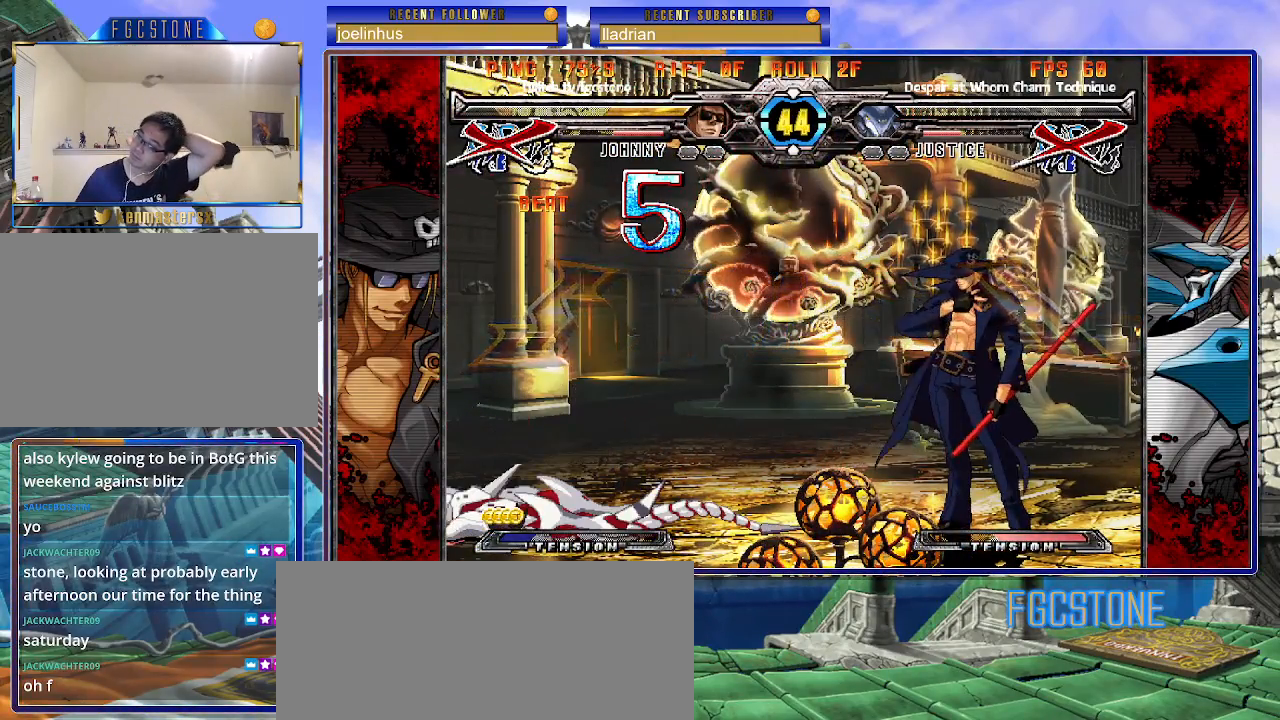
{"buttons": ["P"], "left_stick": "center", "events": [[467, "S", "up"], [500, "P", "down"]]}
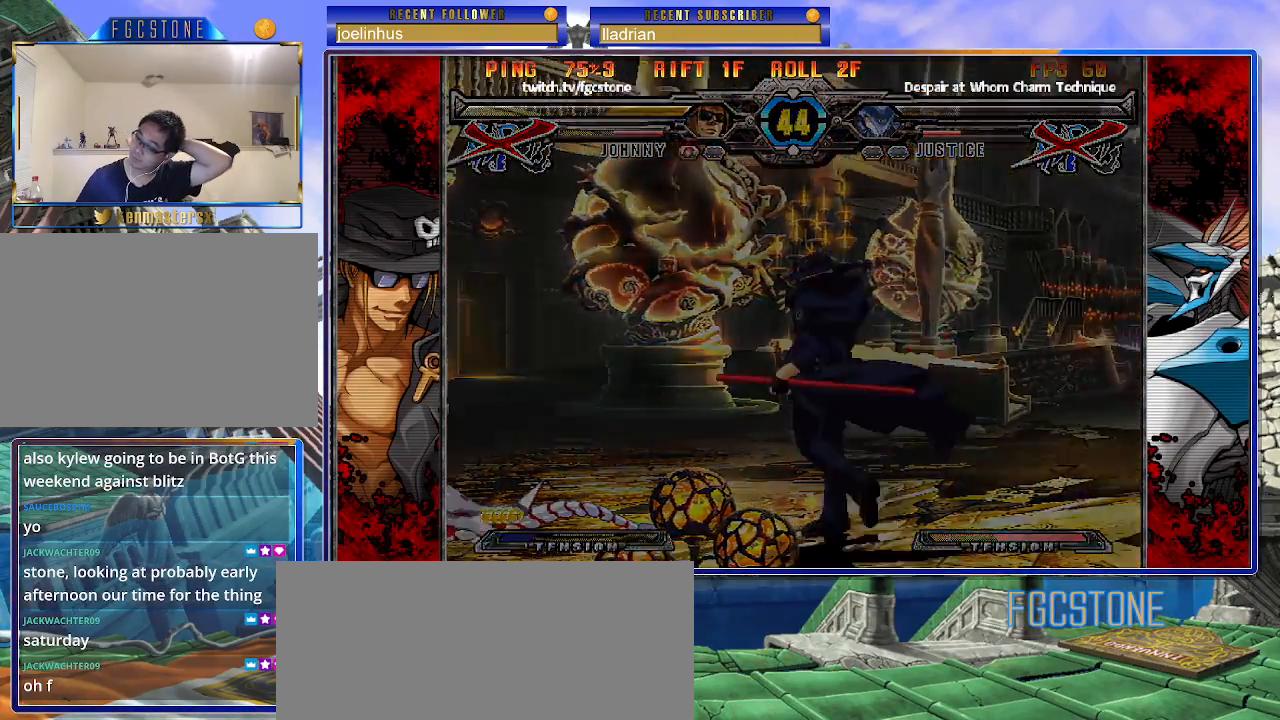
{"buttons": [], "left_stick": "center", "events": [[100, "P", "up"], [167, "P", "down"], [267, "P", "up"]]}